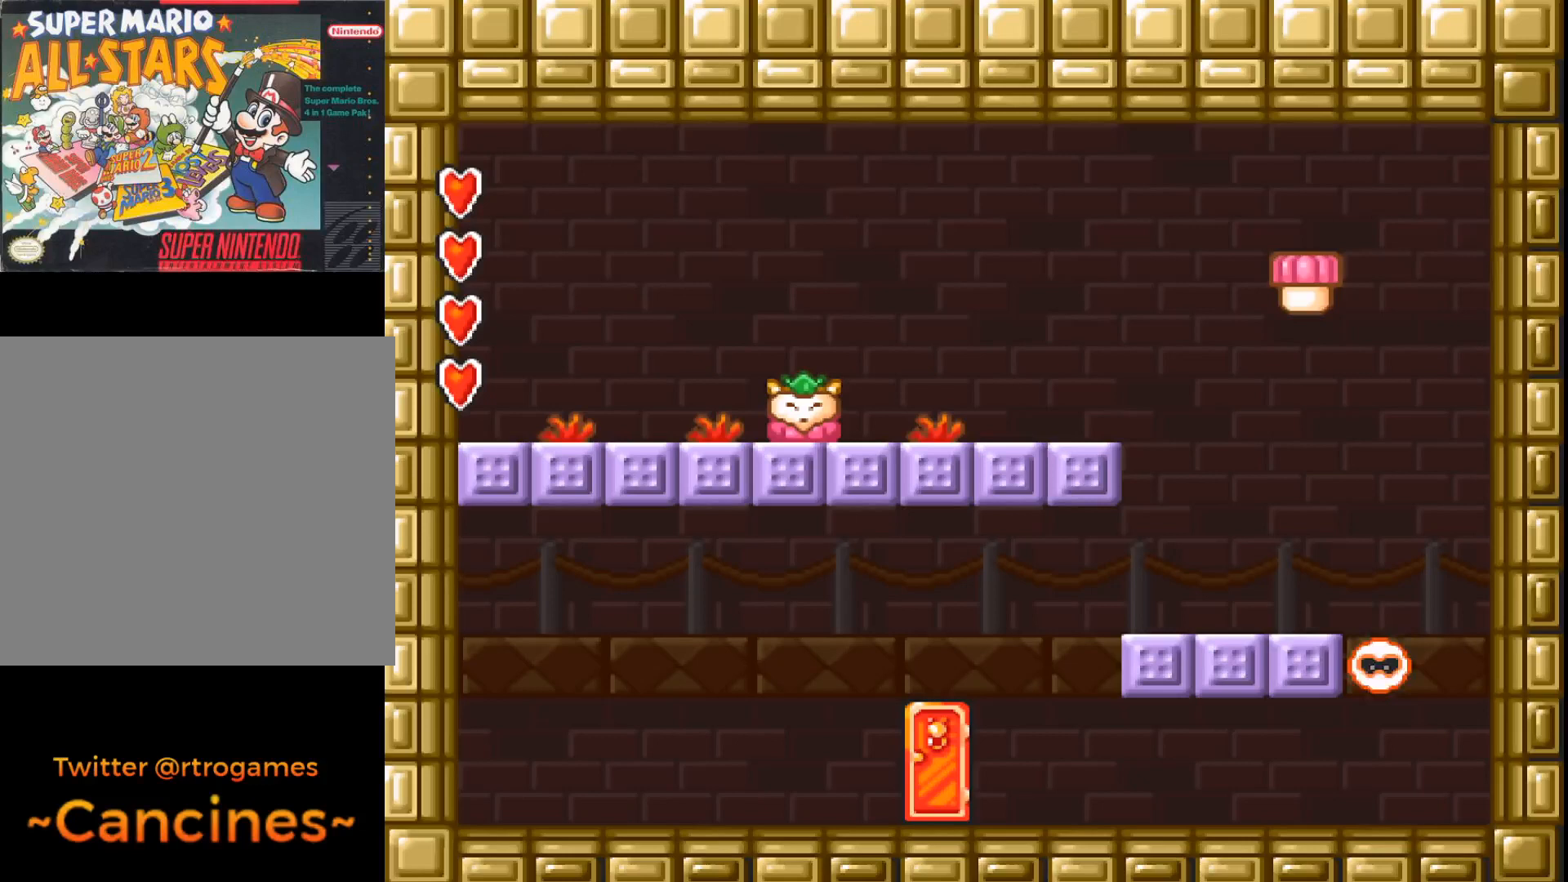
Gameplay with a controller (Xbox layout); each line is a JSON object with the inputs held at the frame after it. "events" lists button and stick changes between this image and that frame as [ms after this image, input, new state], when the widget could be followed in between. Not read: left_stick right_stick.
{"buttons": ["A"], "events": [[367, "A", "up"], [467, "A", "down"], [467, "DPAD_RIGHT", "up"]]}
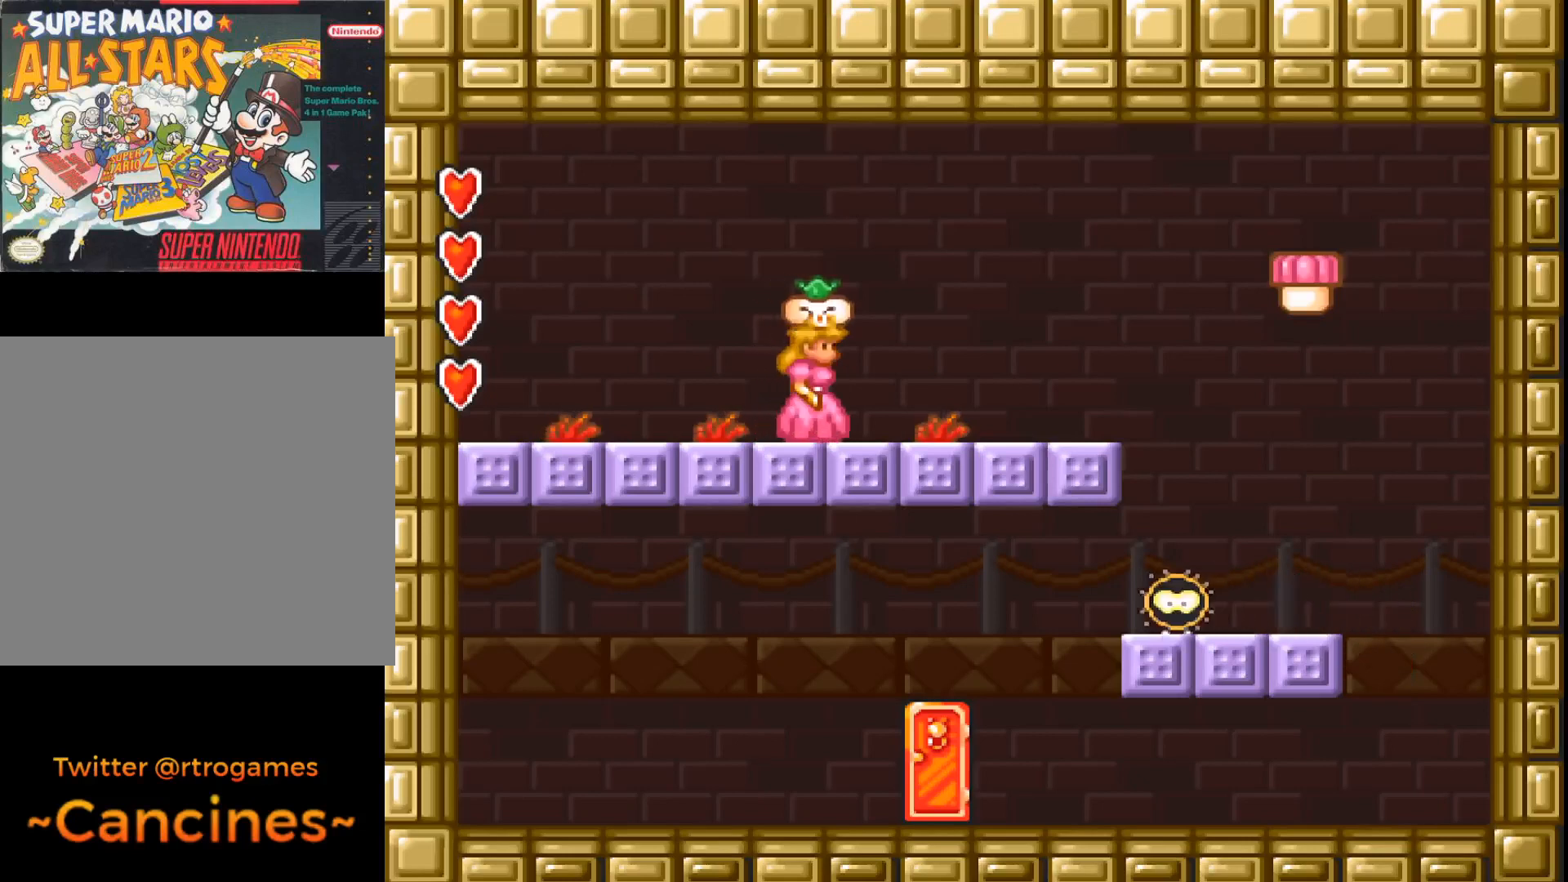
{"buttons": ["A"], "events": []}
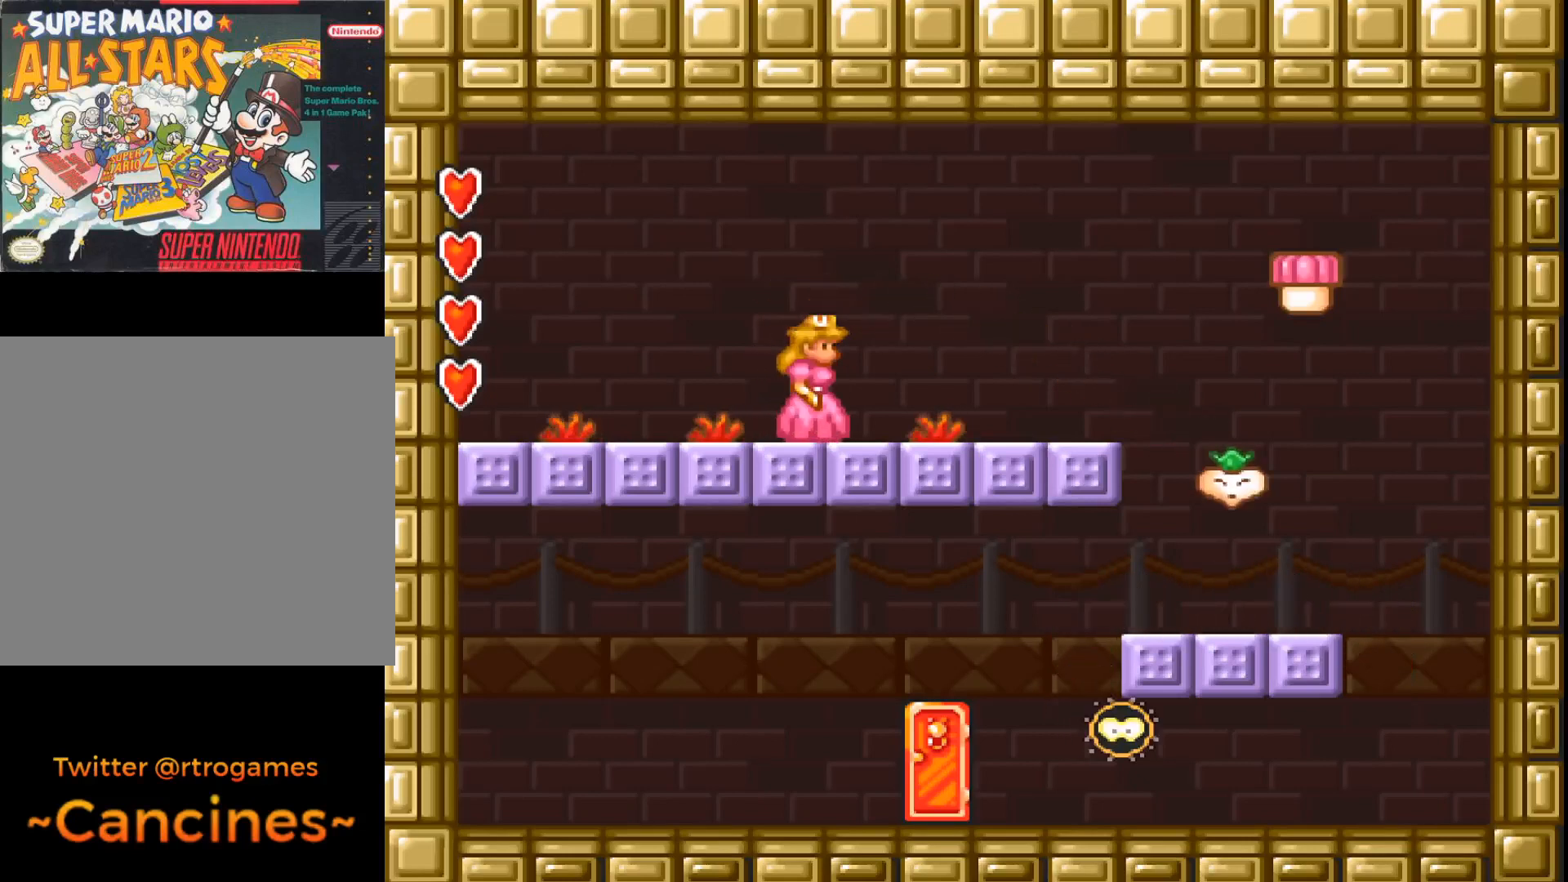
{"buttons": ["DPAD_RIGHT"], "events": [[367, "A", "up"], [367, "DPAD_RIGHT", "down"]]}
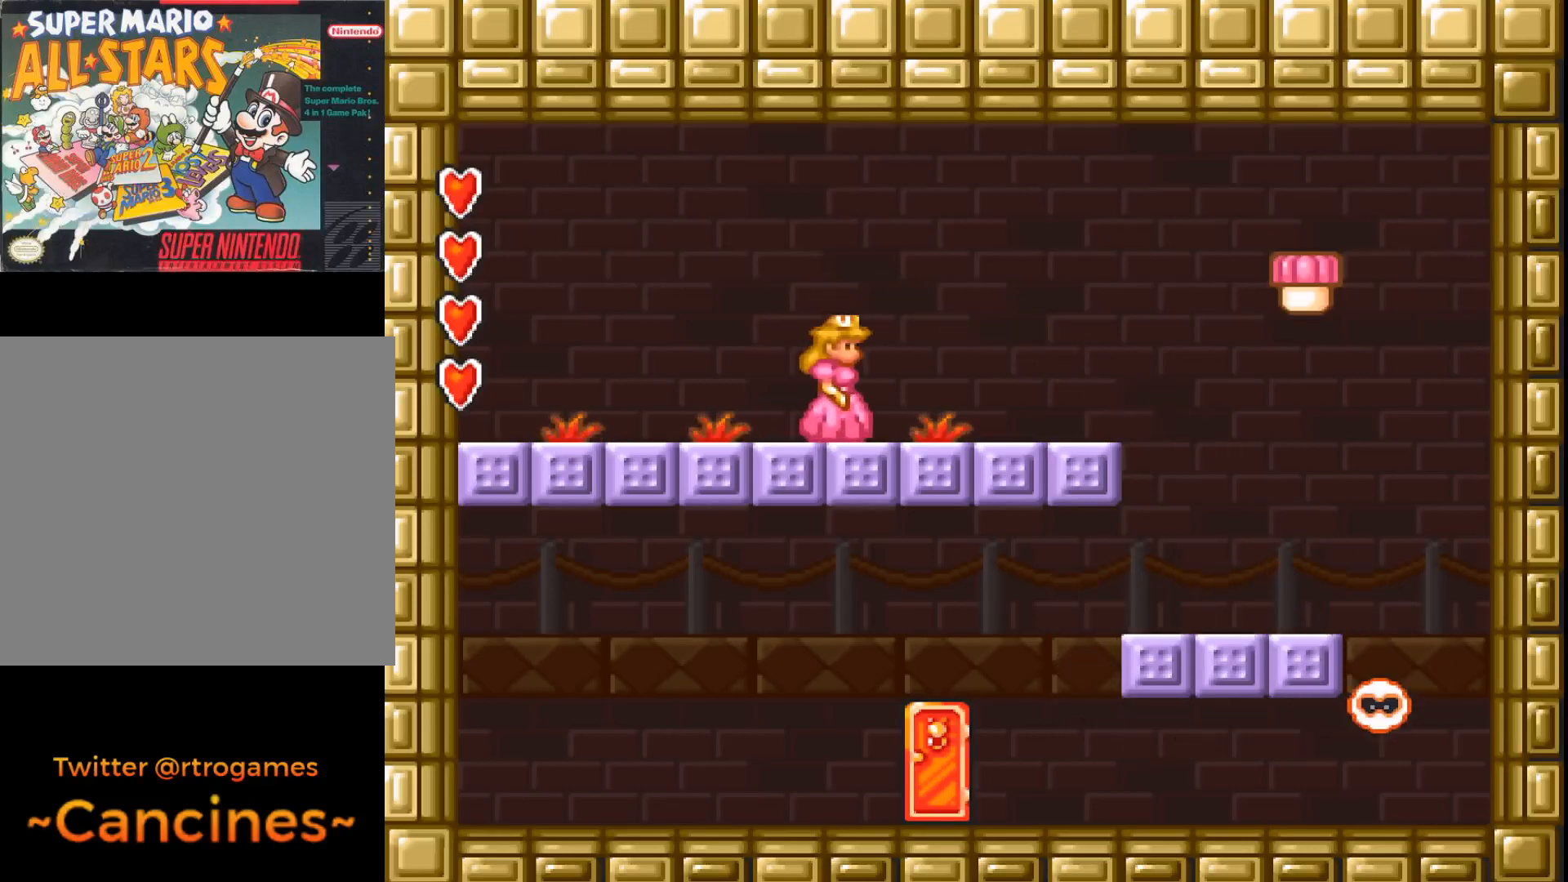
{"buttons": ["A"], "events": [[167, "DPAD_RIGHT", "up"], [200, "A", "down"]]}
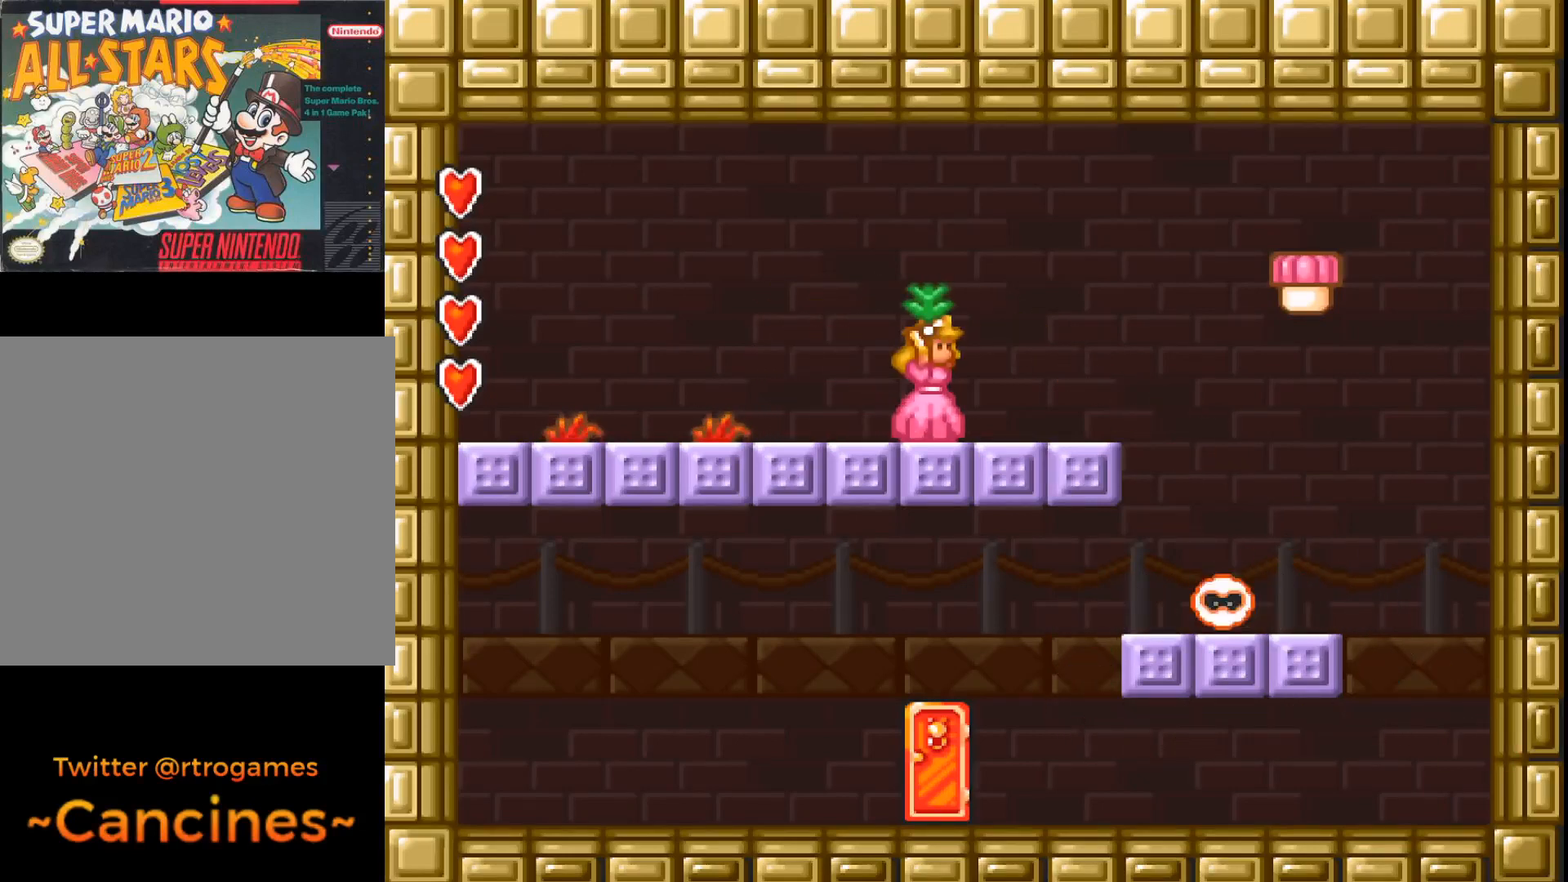
{"buttons": [], "events": [[267, "A", "up"]]}
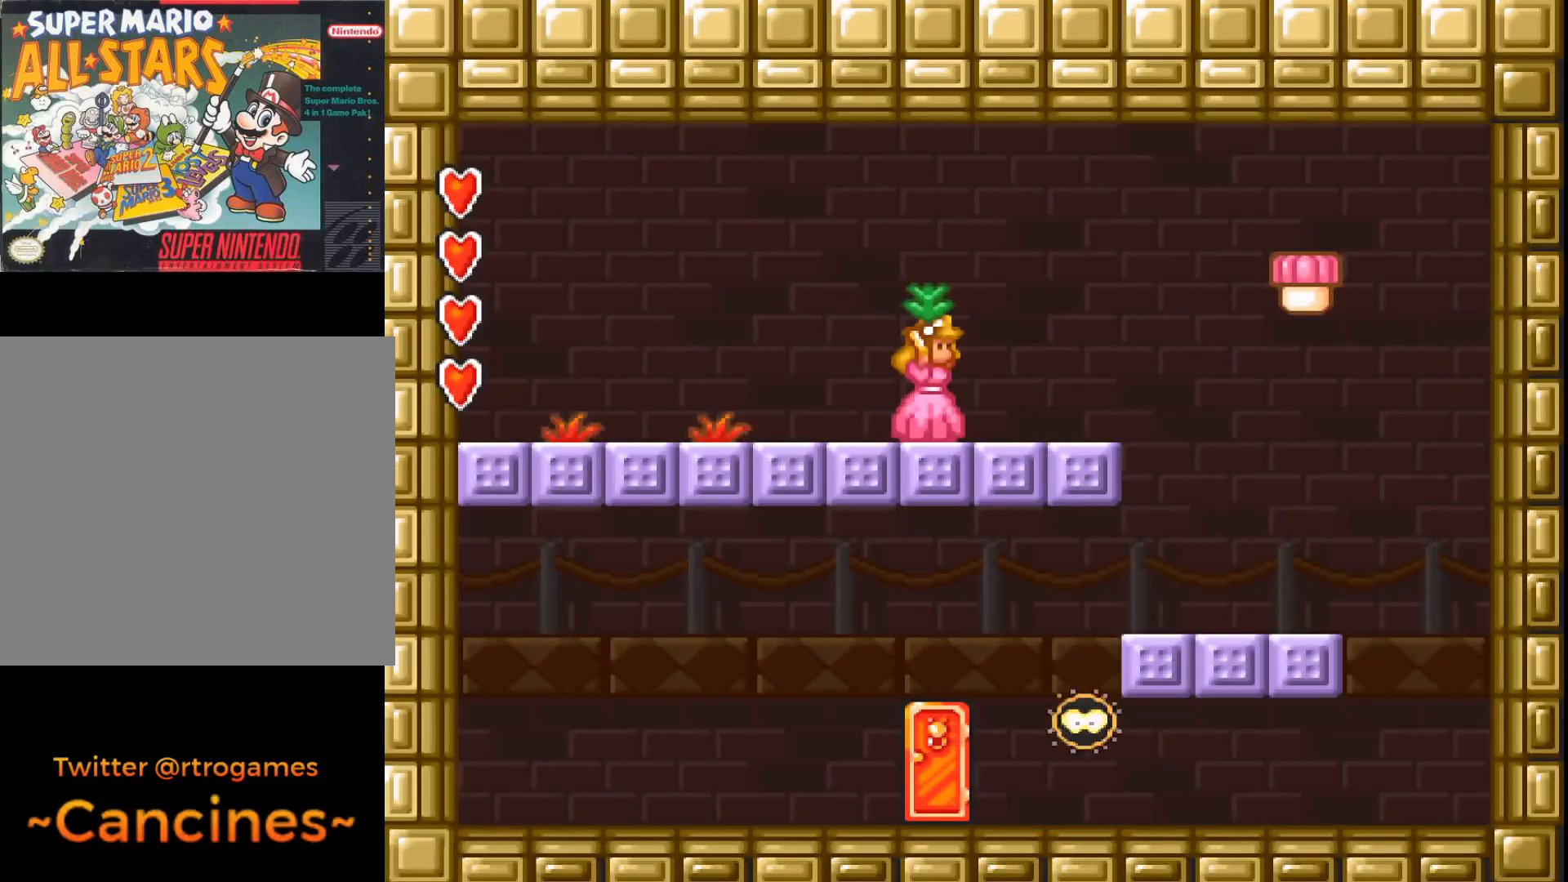
{"buttons": ["A"], "events": [[500, "A", "down"]]}
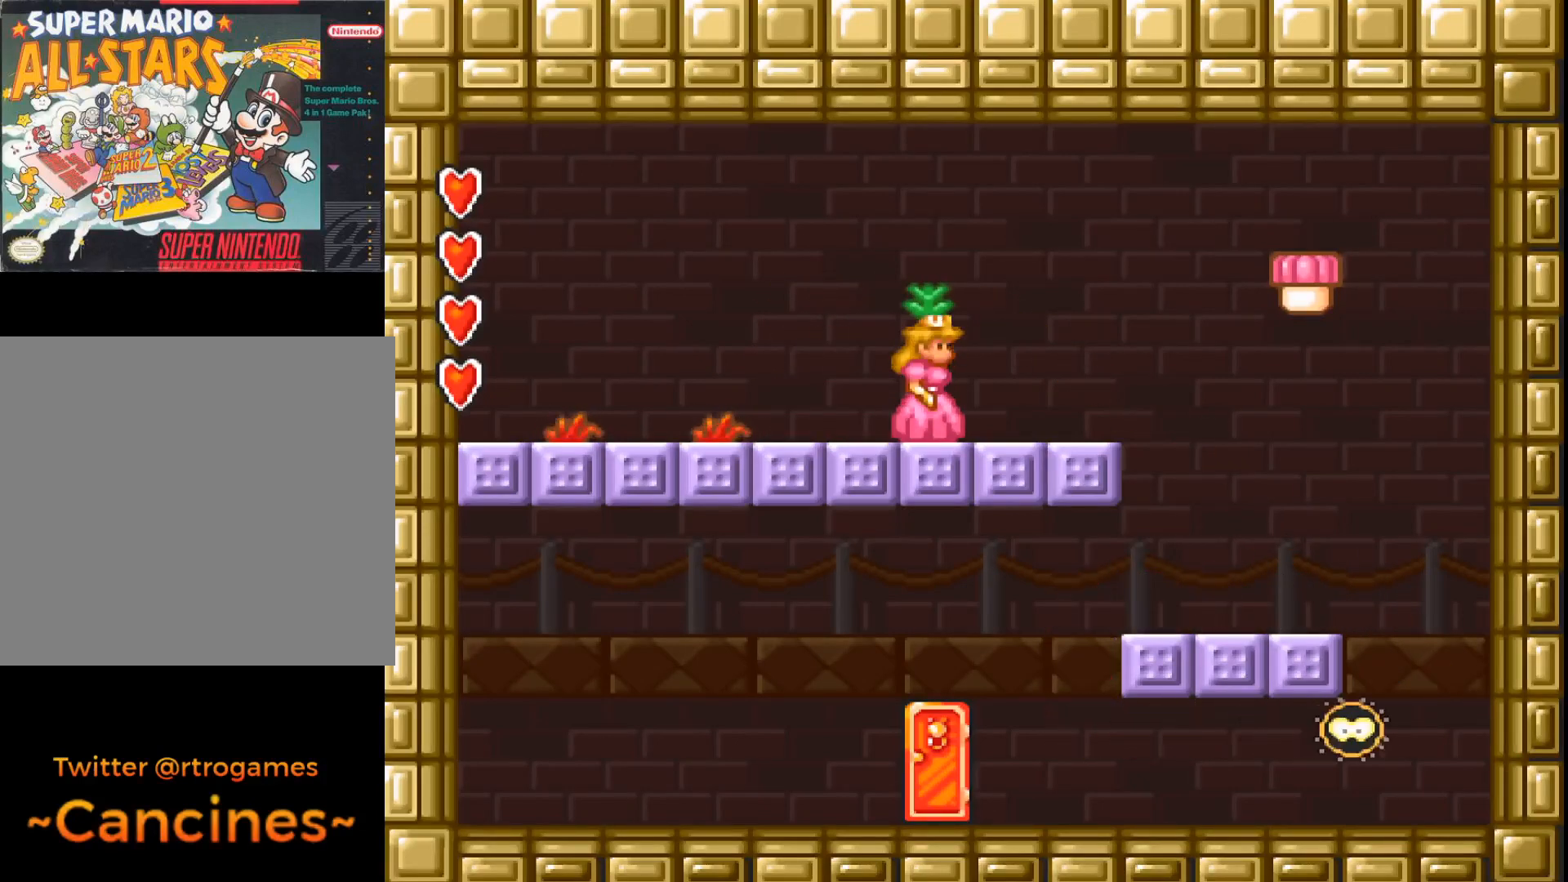
{"buttons": [], "events": [[133, "A", "up"]]}
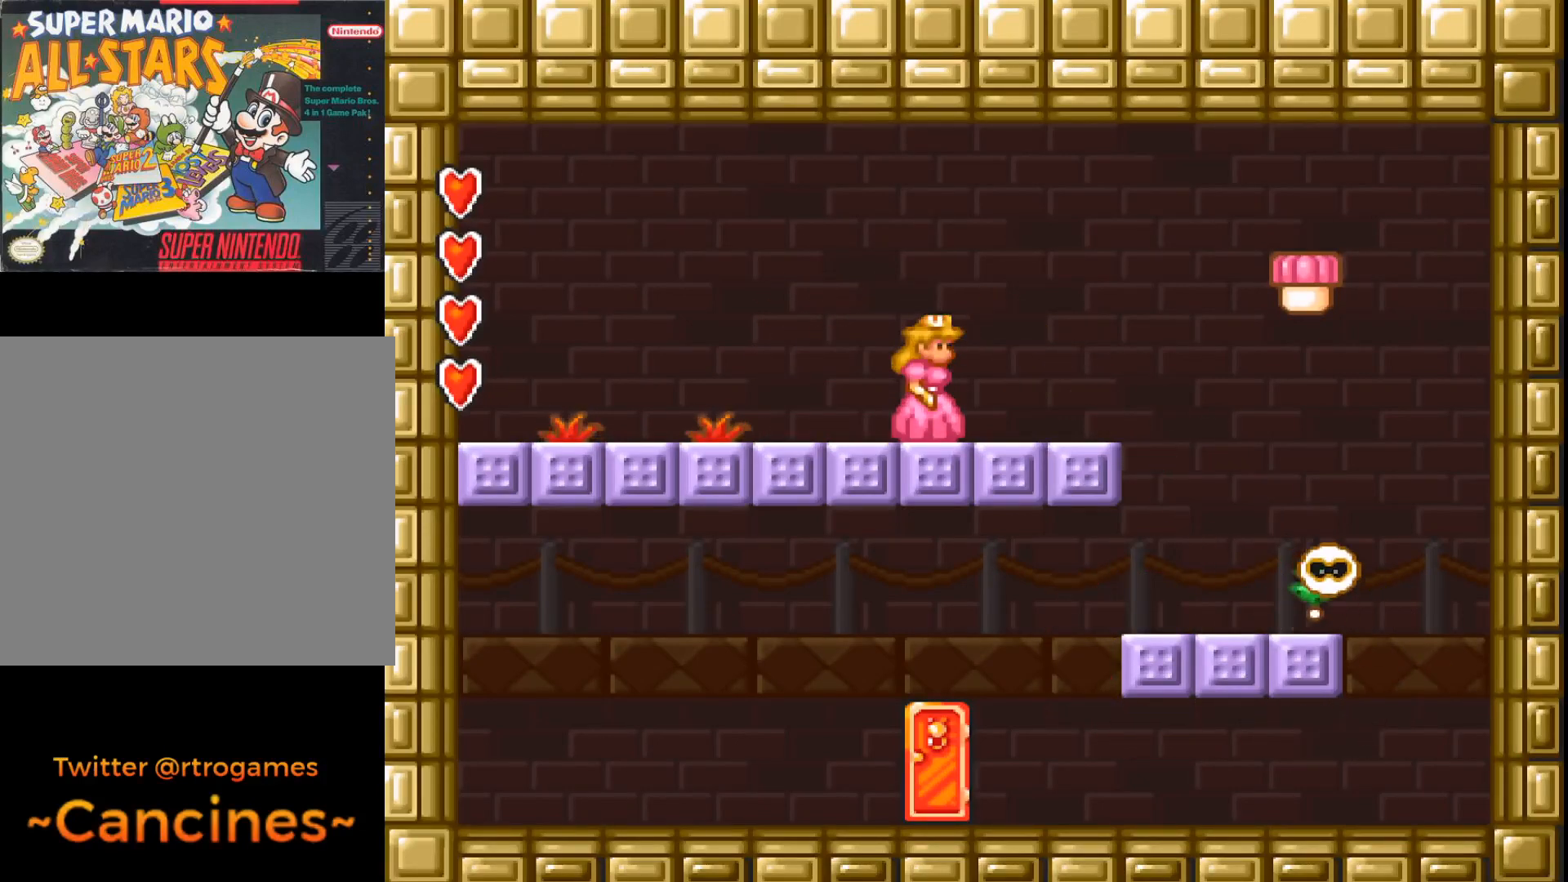
{"buttons": ["DPAD_RIGHT"], "events": [[333, "DPAD_RIGHT", "down"]]}
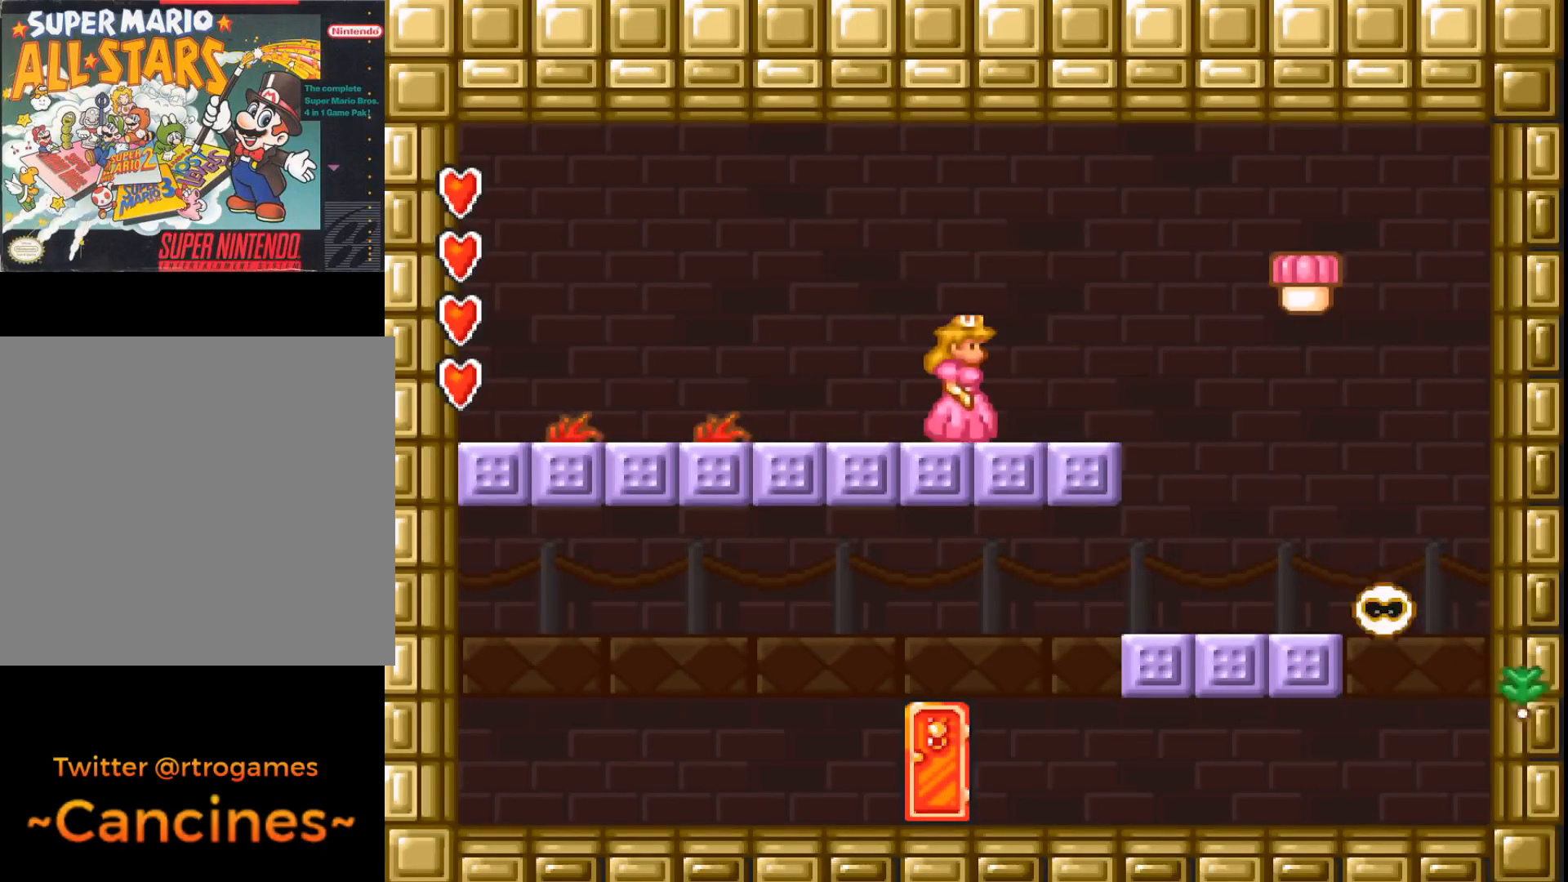
{"buttons": ["DPAD_LEFT"], "events": [[67, "B", "down"], [200, "B", "up"], [233, "DPAD_RIGHT", "up"], [433, "DPAD_LEFT", "down"]]}
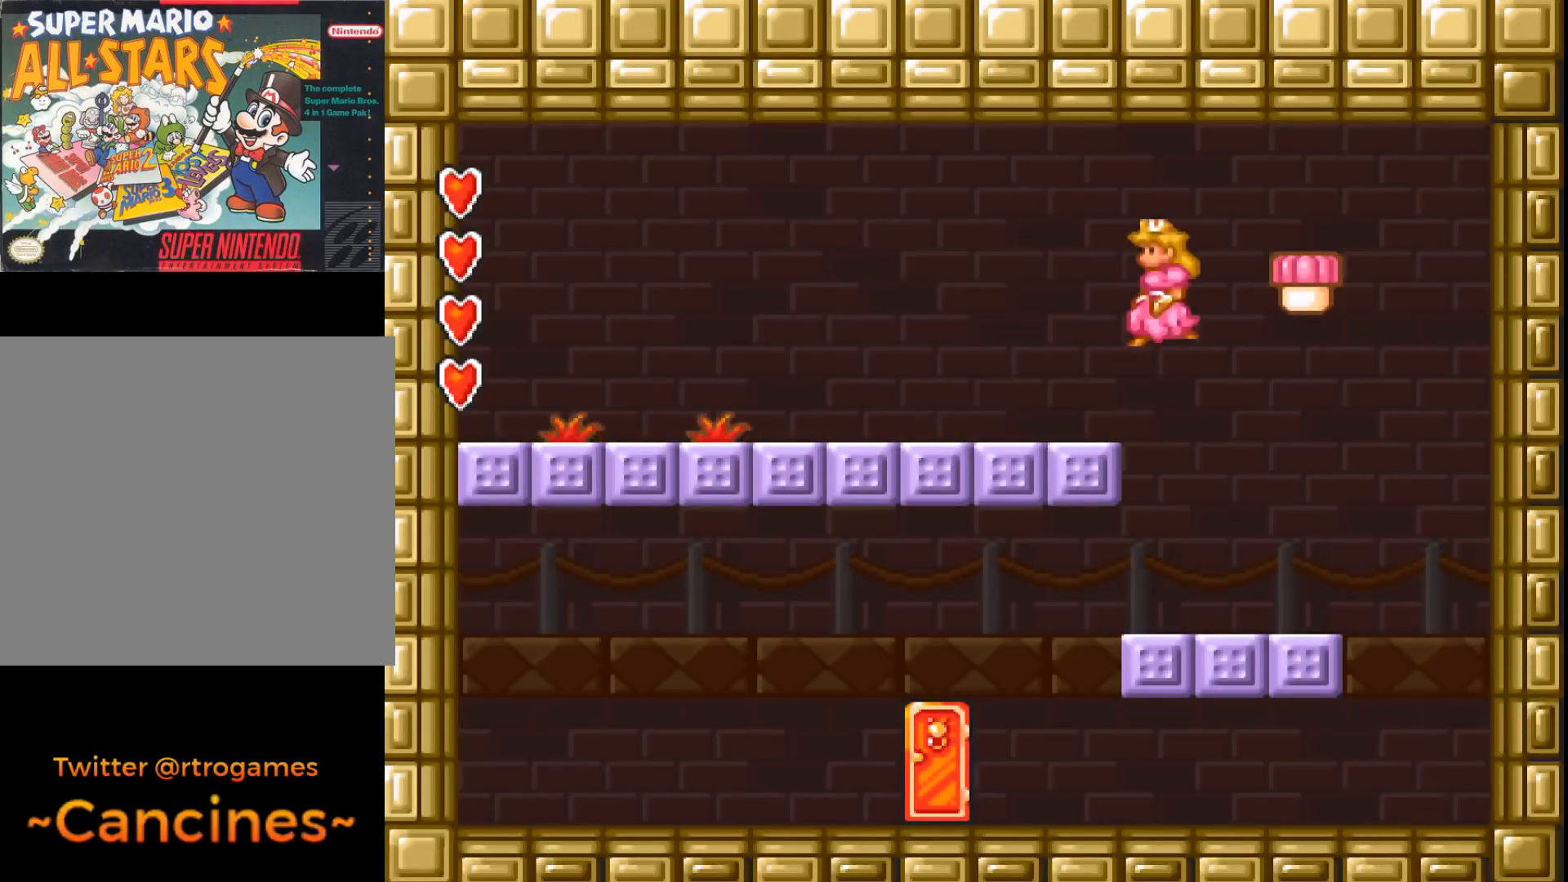
{"buttons": ["DPAD_LEFT"], "events": []}
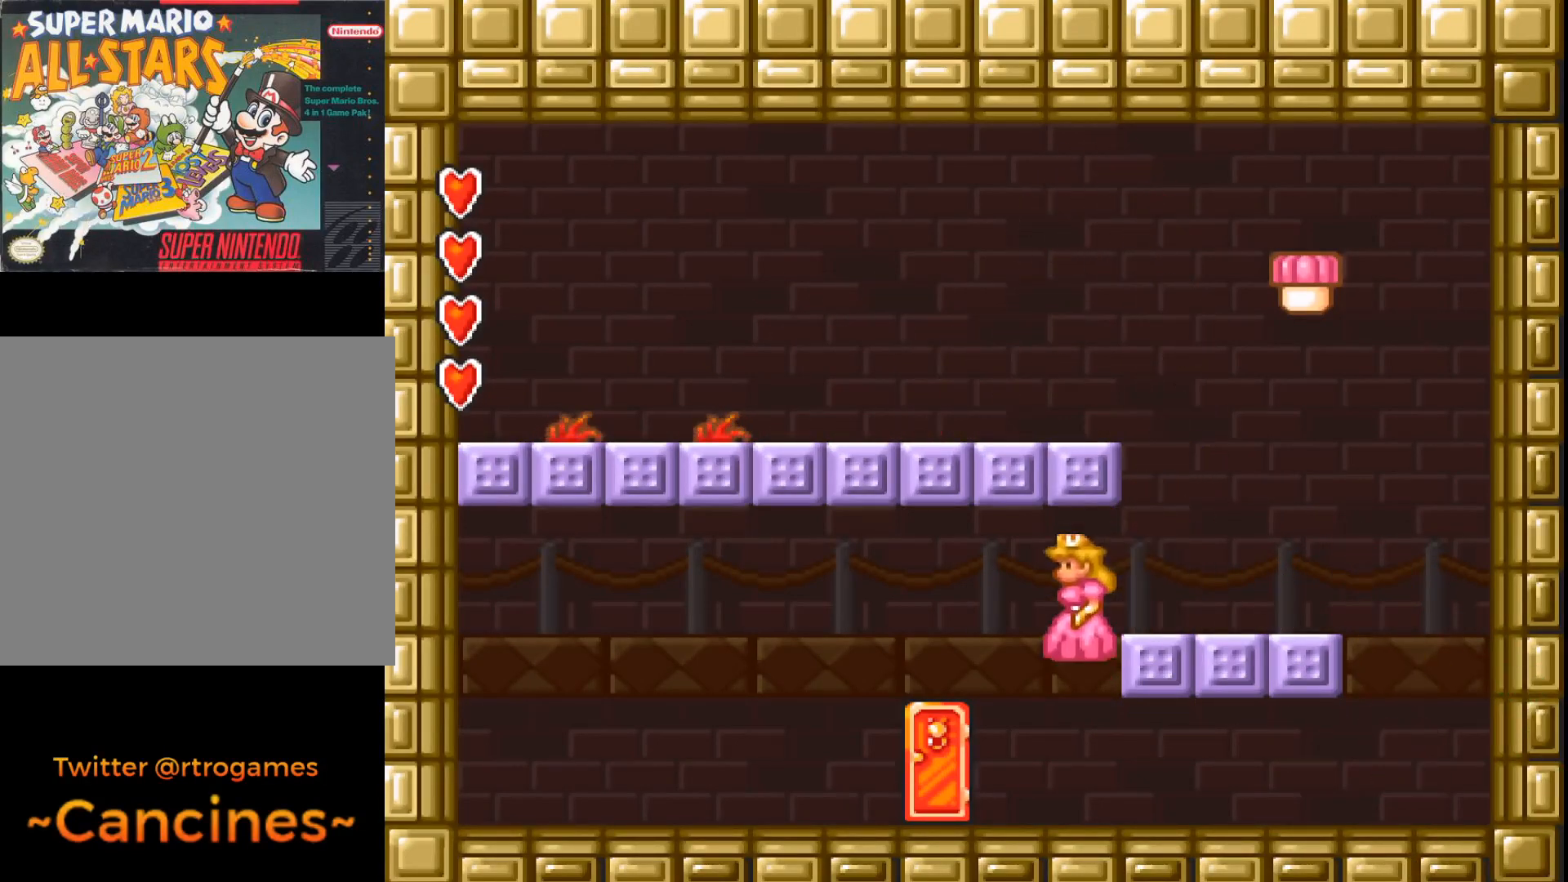
{"buttons": [], "events": [[67, "DPAD_LEFT", "up"], [267, "DPAD_RIGHT", "down"], [367, "DPAD_RIGHT", "up"]]}
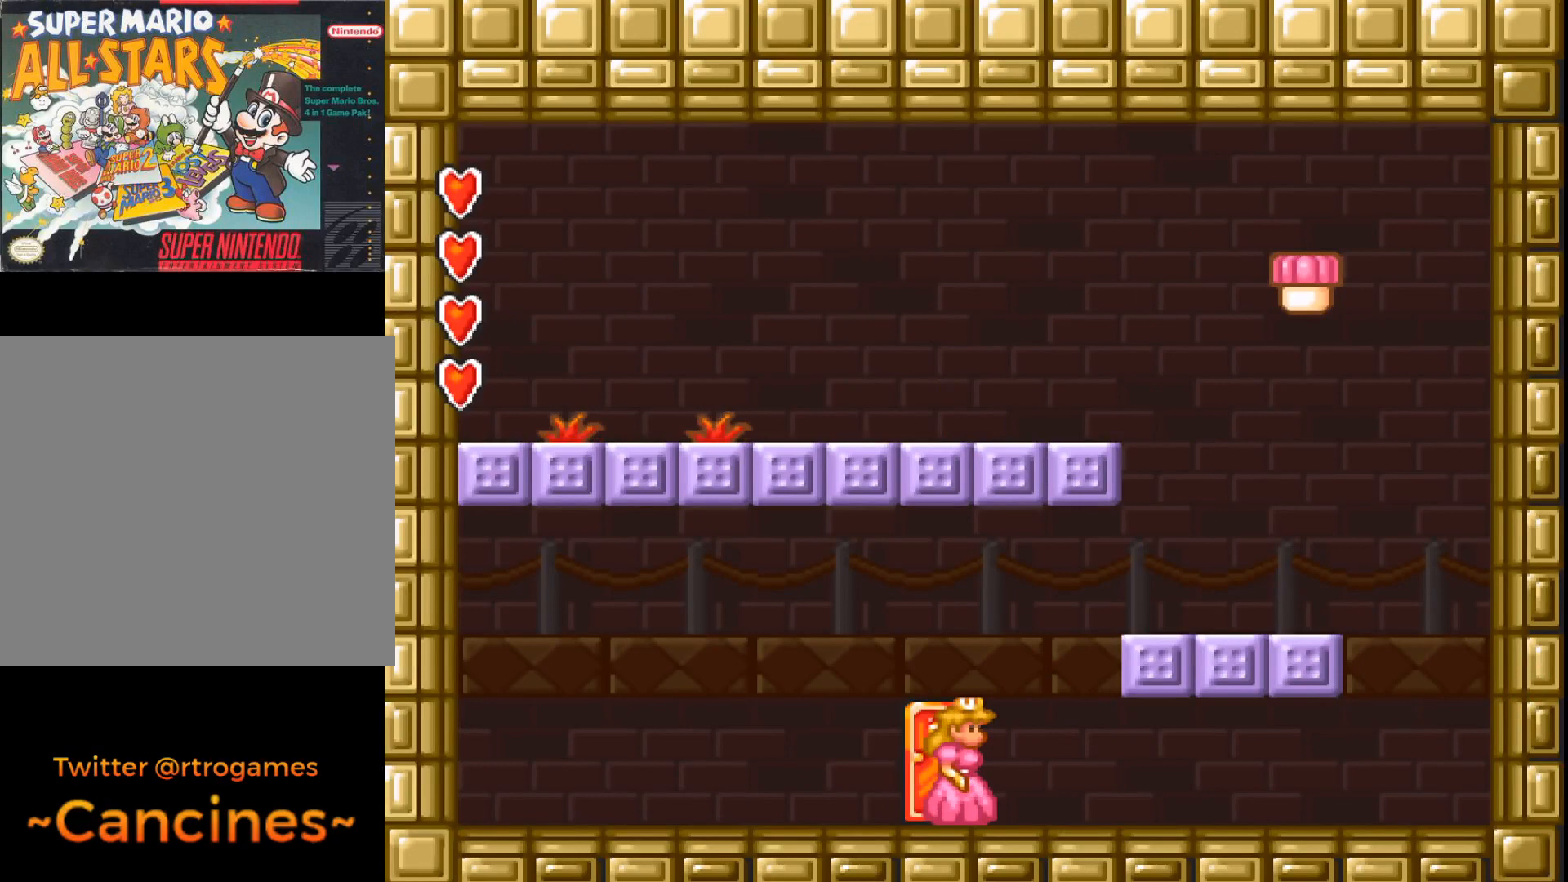
{"buttons": ["A"], "events": [[67, "DPAD_LEFT", "down"], [167, "DPAD_LEFT", "up"], [333, "DPAD_UP", "down"], [467, "A", "down"], [467, "DPAD_UP", "up"]]}
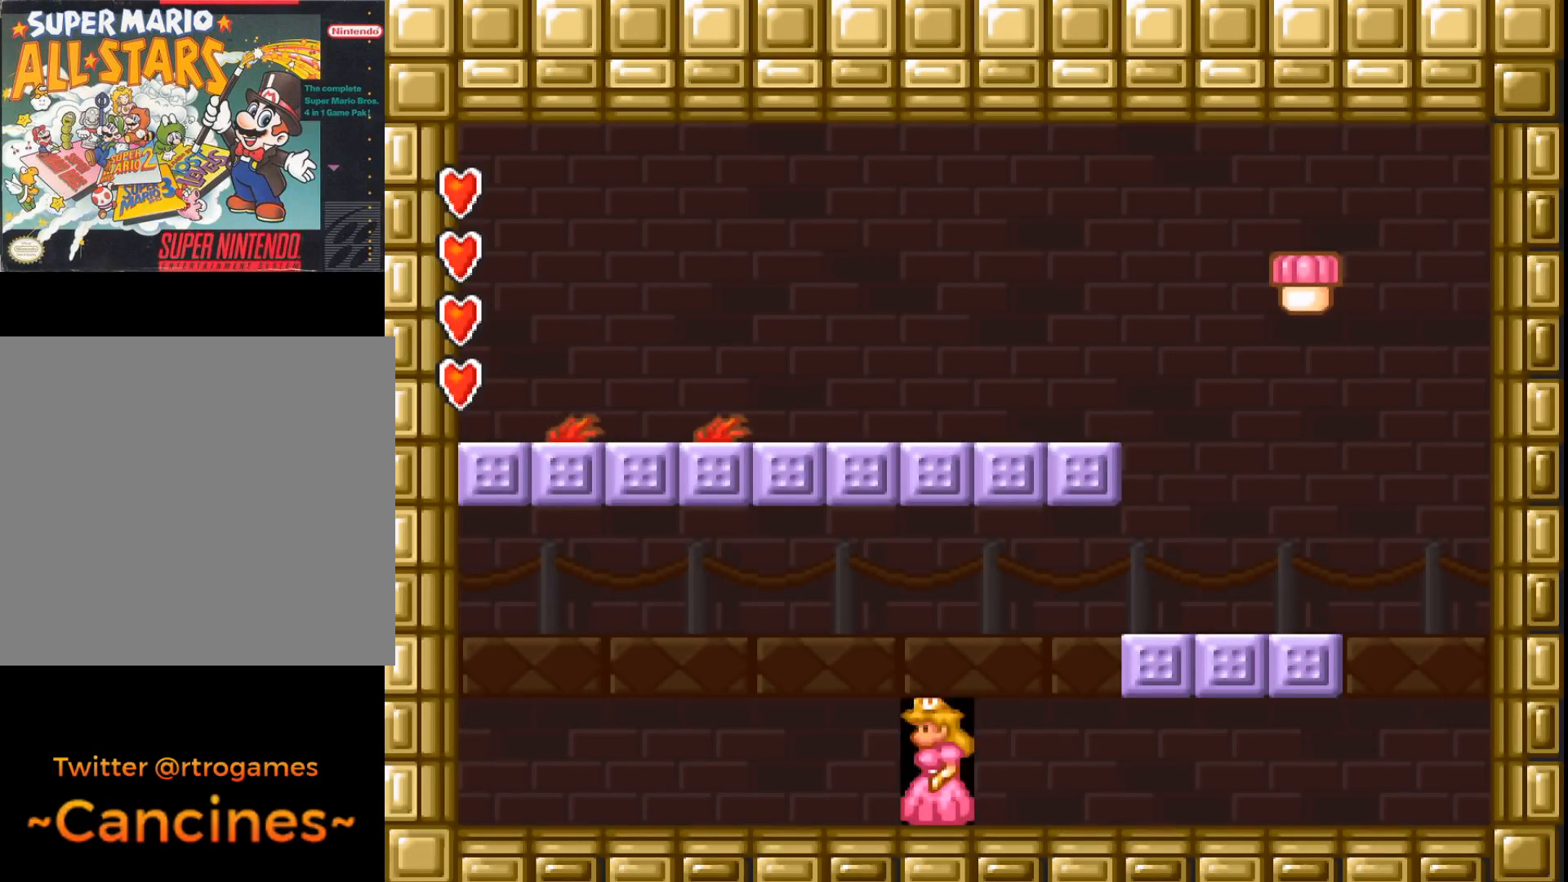
{"buttons": ["A", "DPAD_DOWN"], "events": [[300, "DPAD_DOWN", "down"]]}
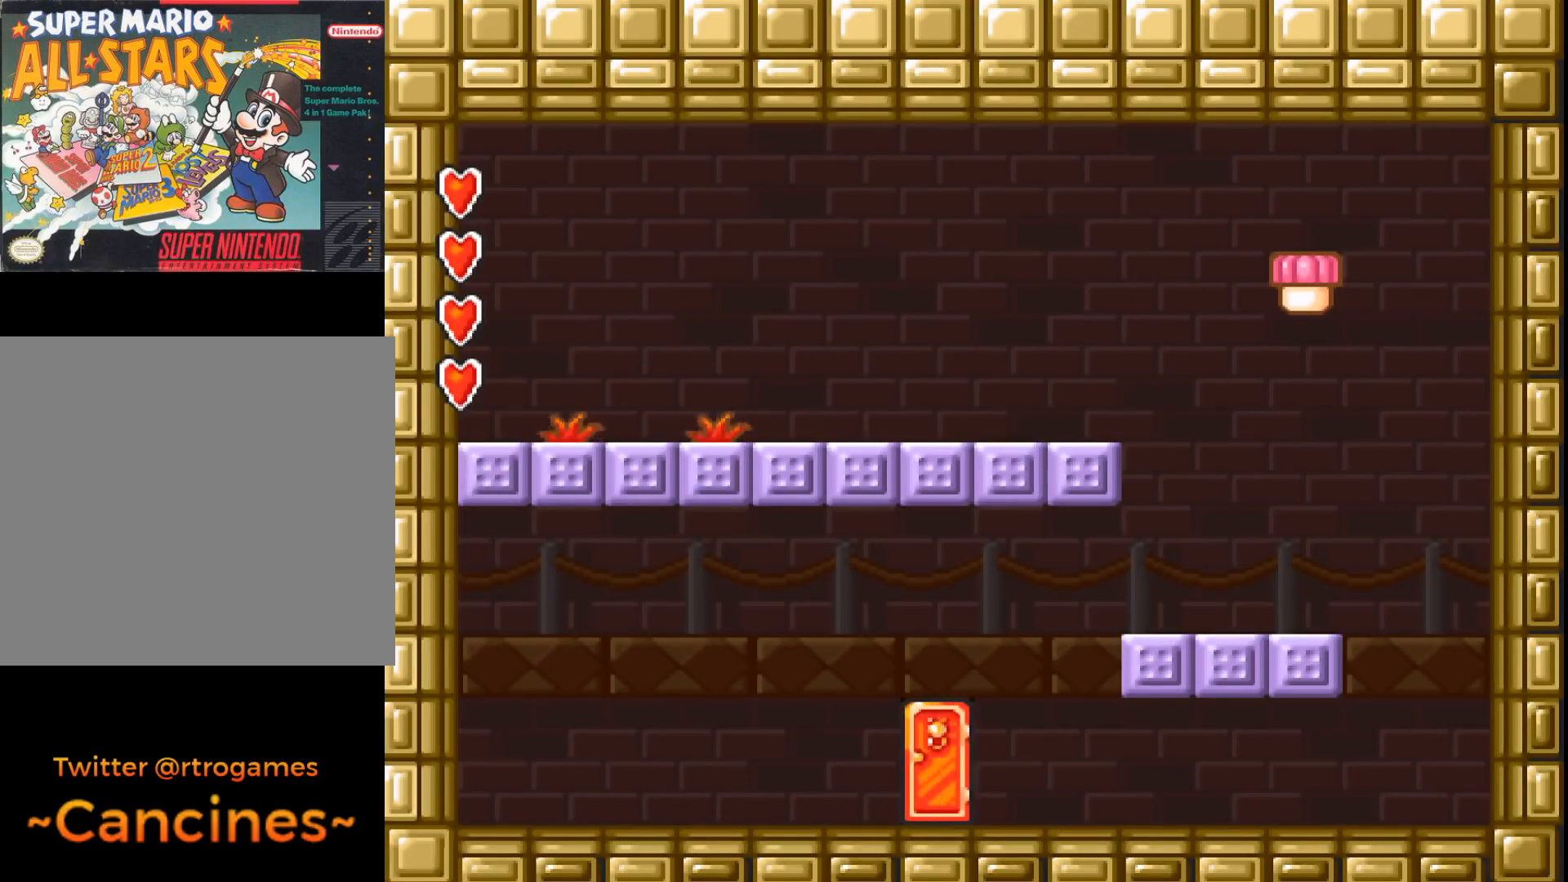
{"buttons": ["A", "DPAD_DOWN"], "events": []}
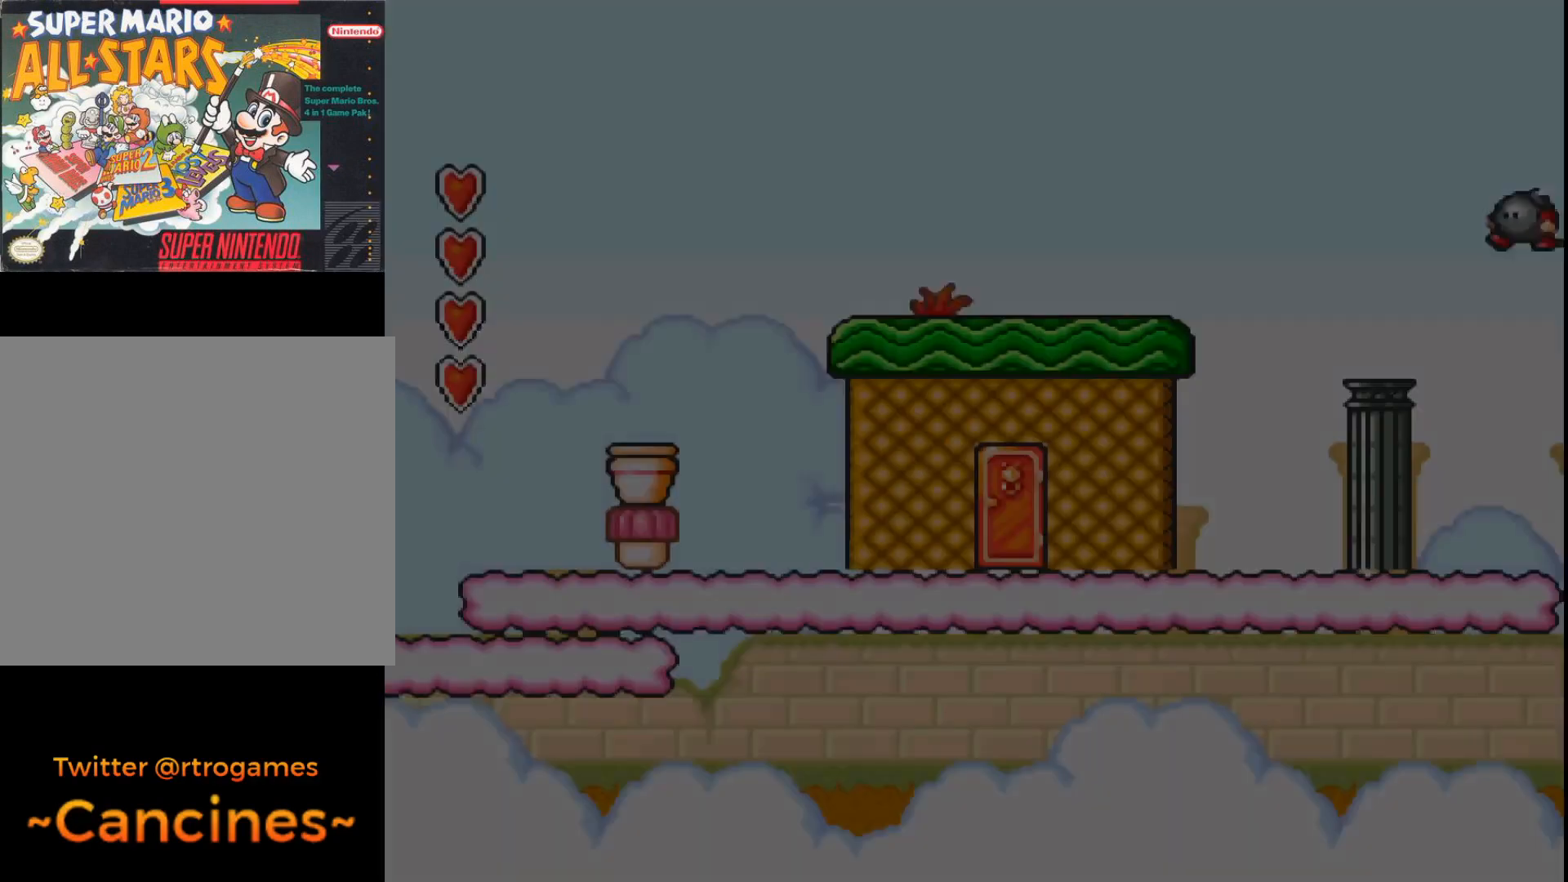
{"buttons": ["A", "DPAD_DOWN"], "events": []}
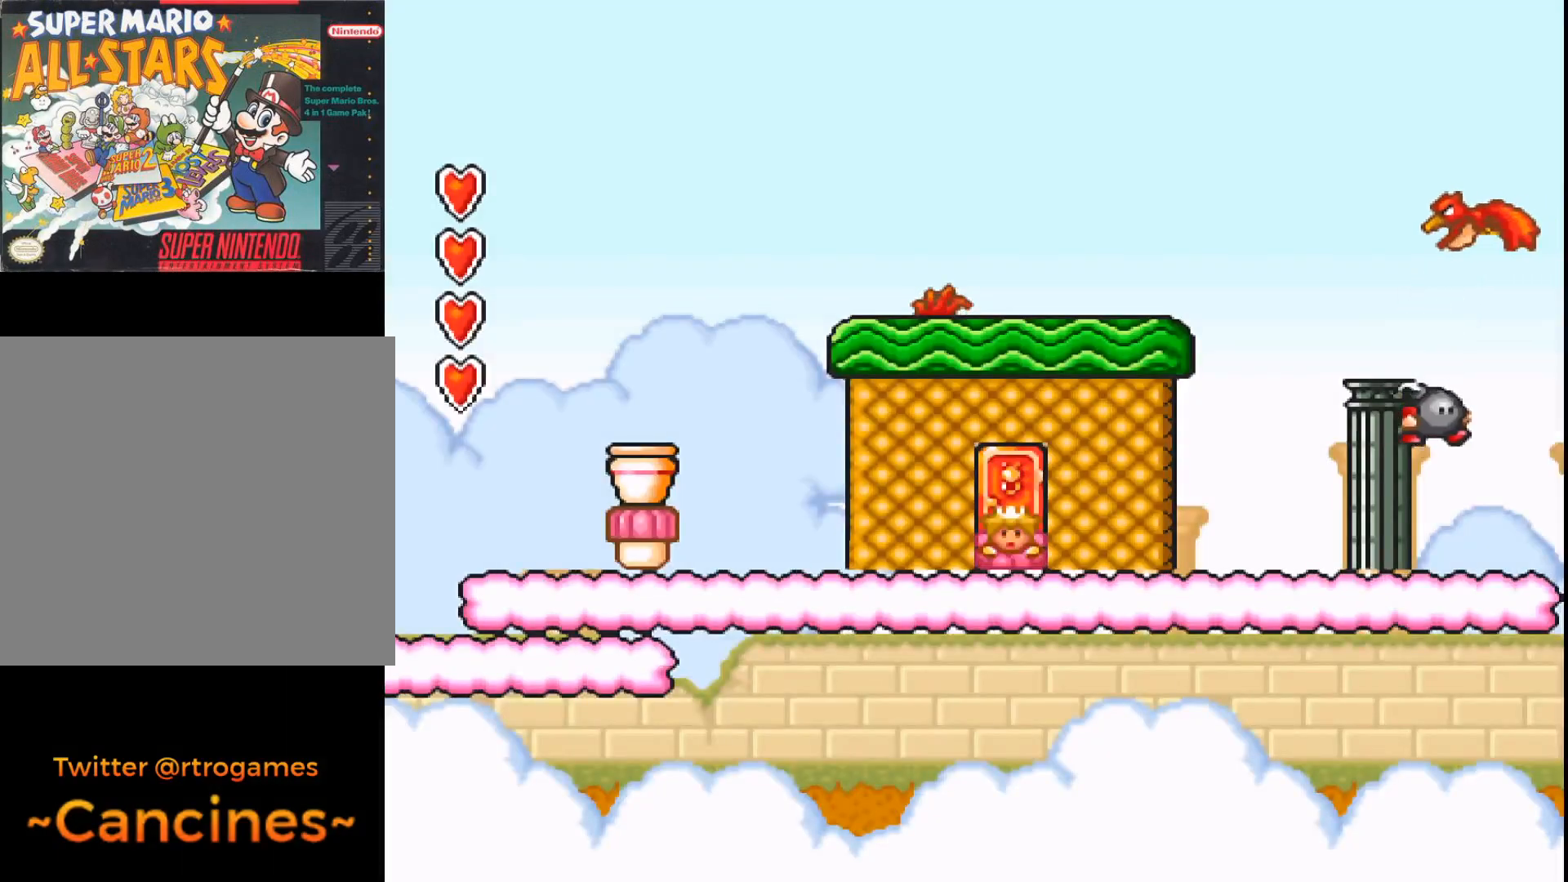
{"buttons": ["A", "DPAD_DOWN"], "events": []}
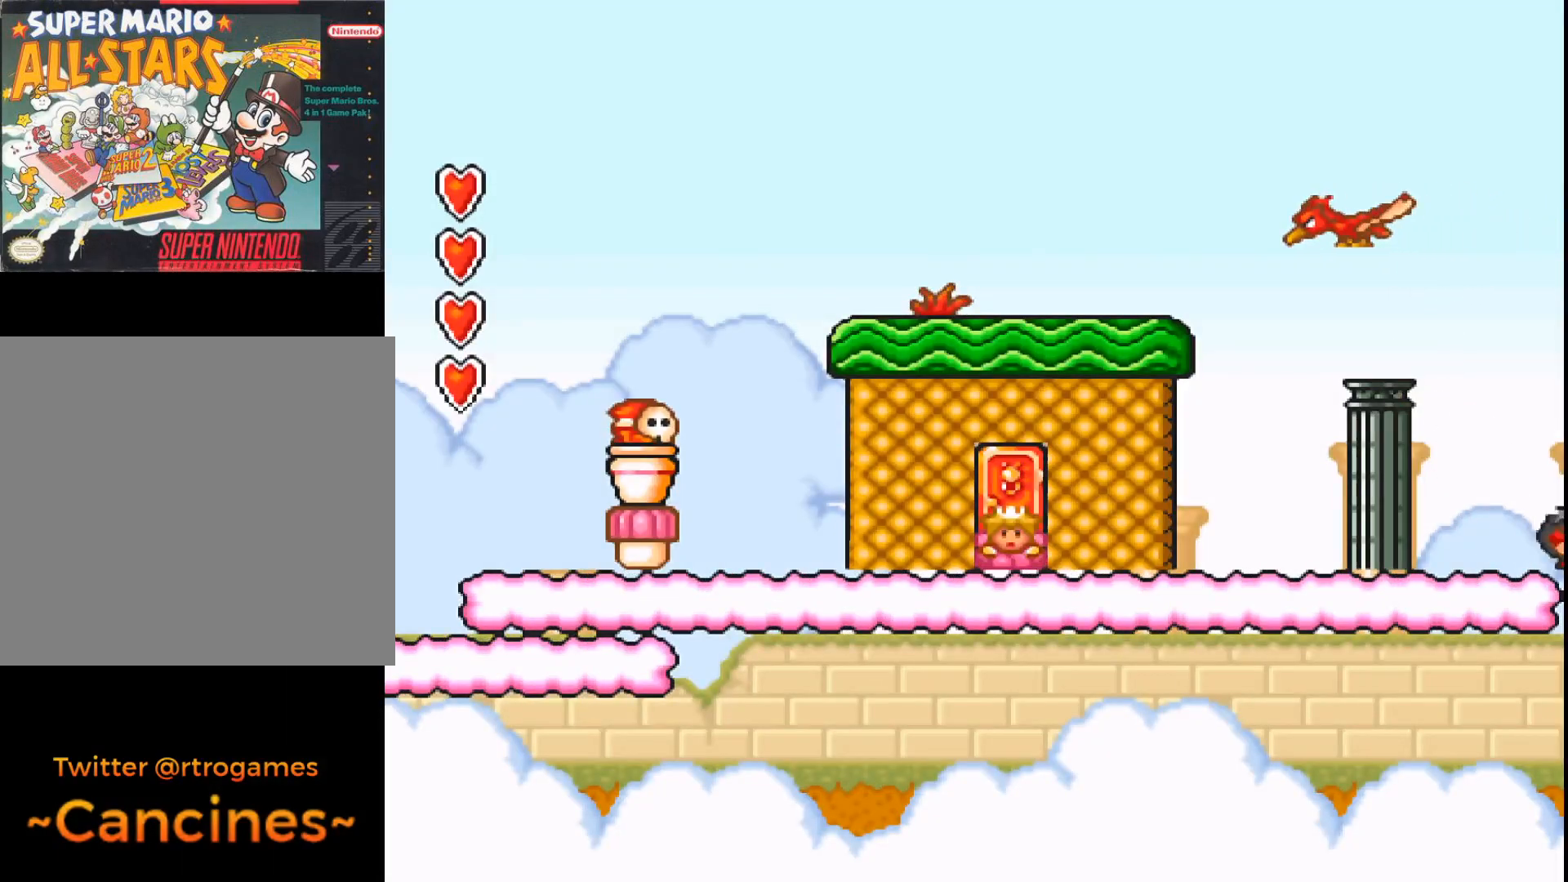
{"buttons": ["A", "B"], "events": [[400, "B", "down"], [433, "DPAD_DOWN", "up"]]}
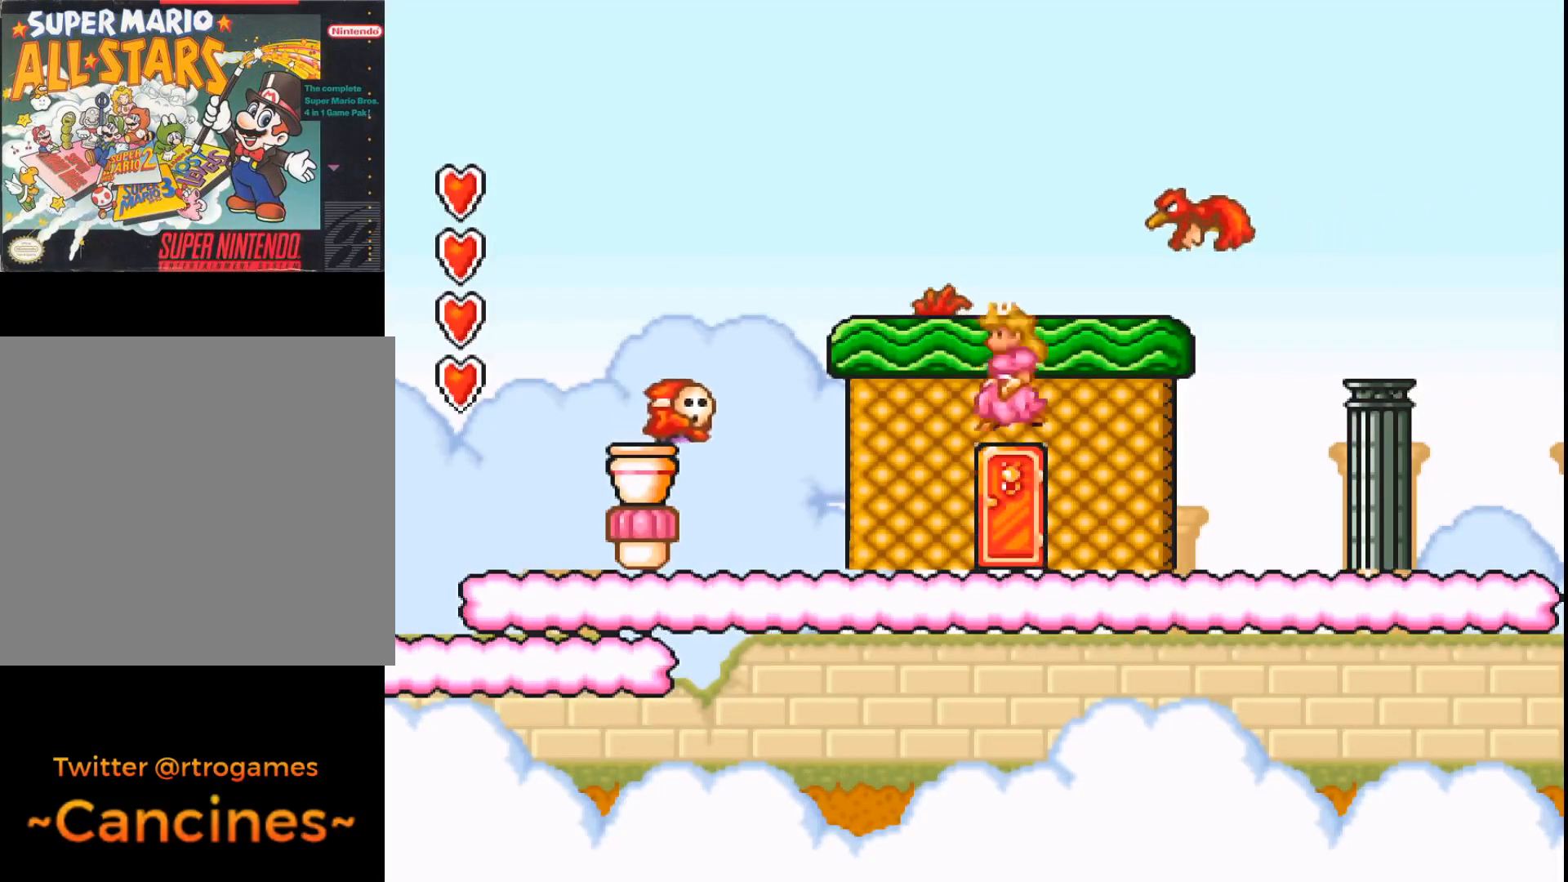
{"buttons": [], "events": [[100, "DPAD_LEFT", "down"], [167, "B", "up"], [233, "A", "up"], [233, "DPAD_LEFT", "up"]]}
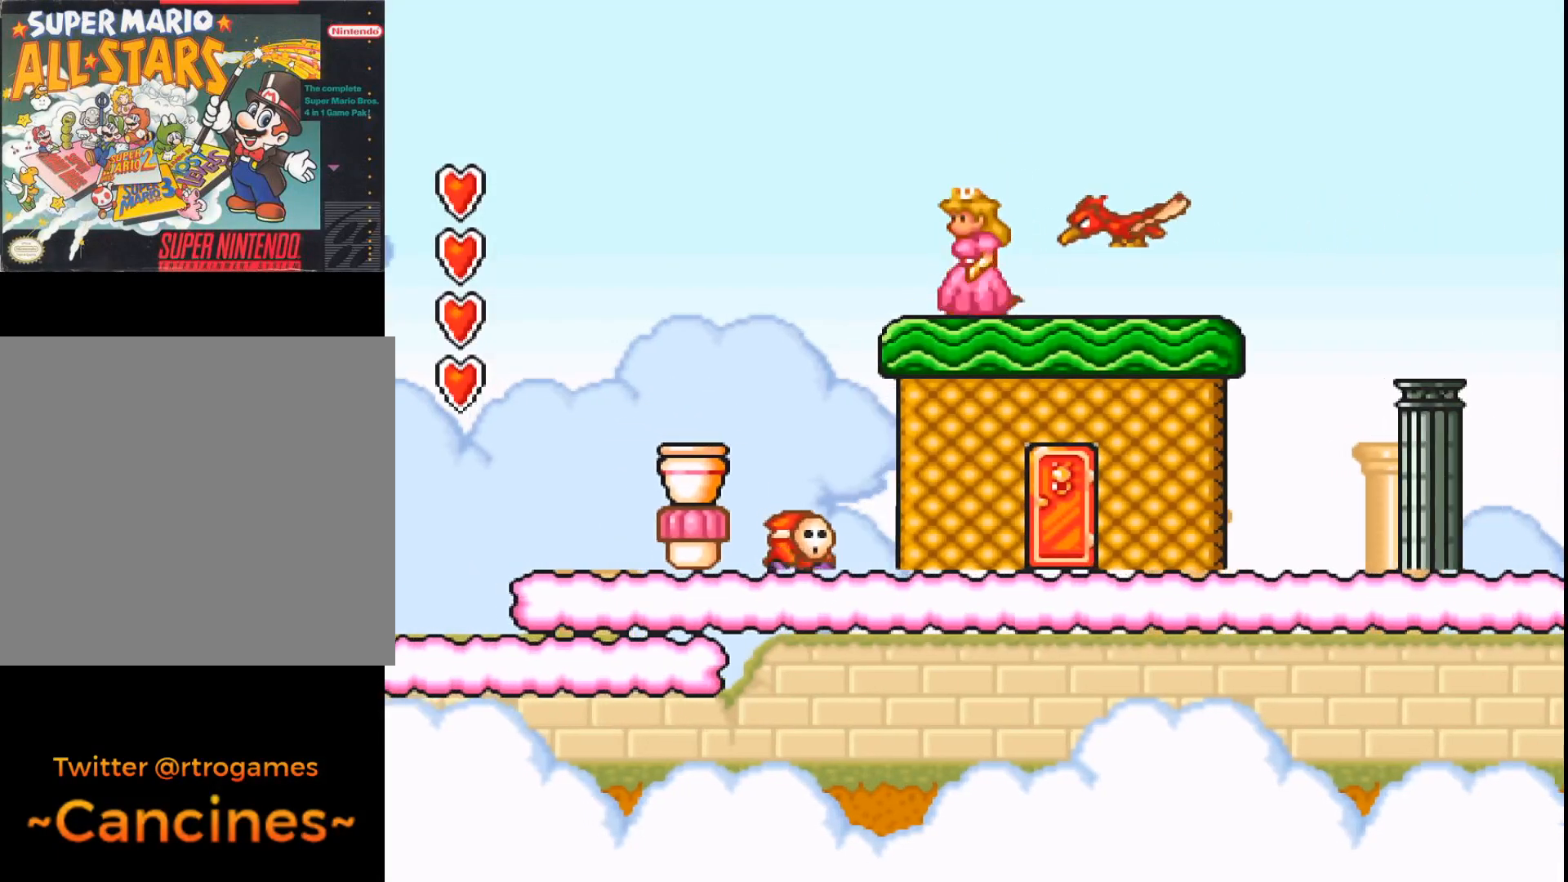
{"buttons": ["DPAD_LEFT"], "events": [[67, "B", "down"], [333, "B", "up"], [467, "DPAD_LEFT", "down"]]}
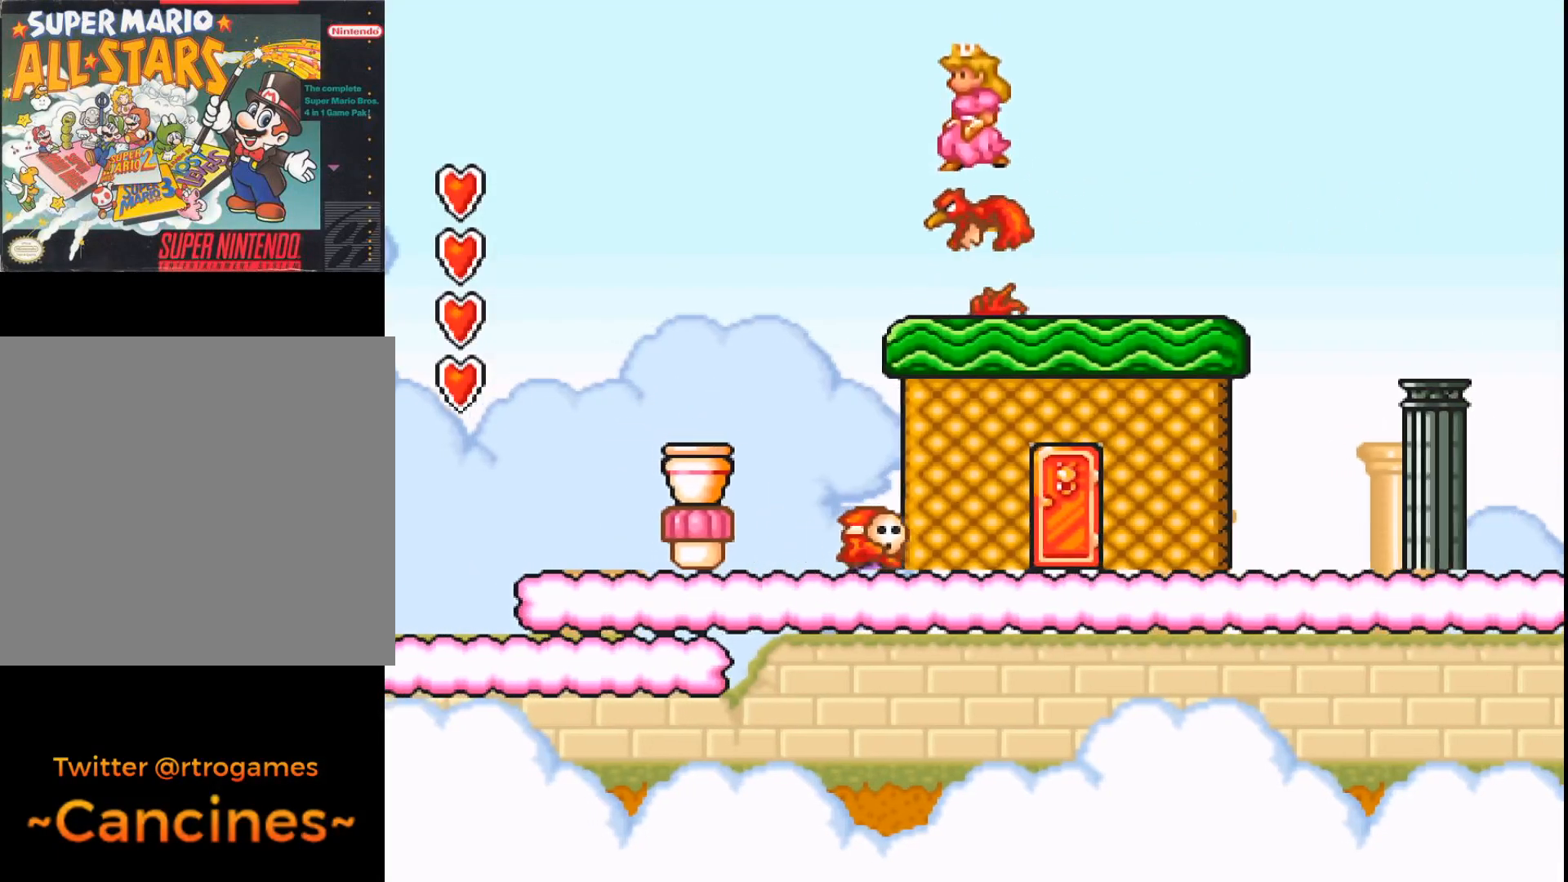
{"buttons": ["A"], "events": [[67, "DPAD_LEFT", "up"], [233, "A", "down"]]}
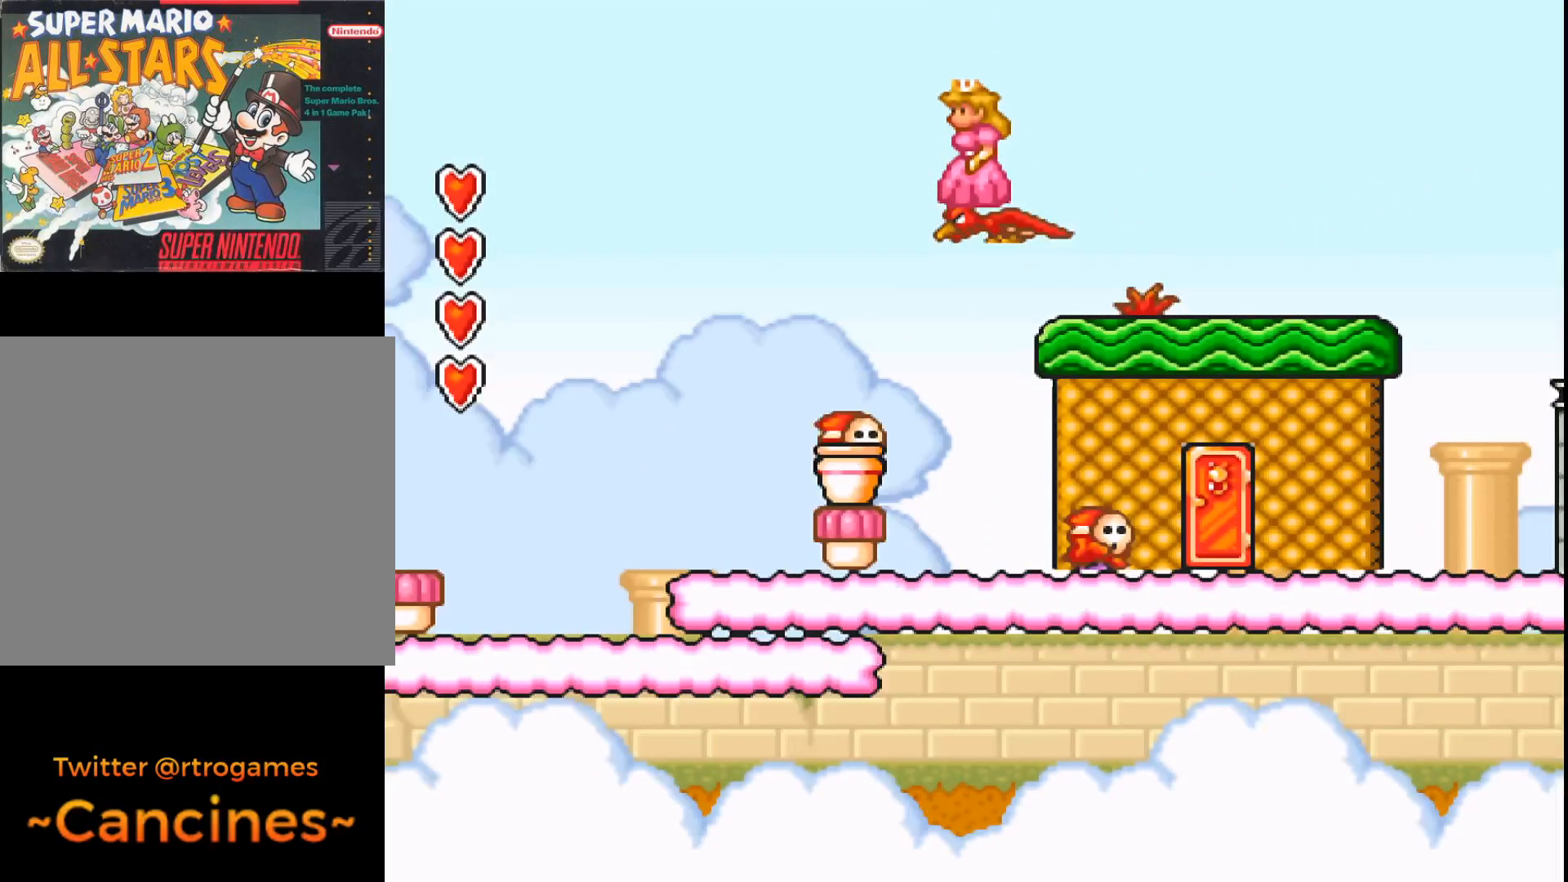
{"buttons": ["A"], "events": [[200, "DPAD_RIGHT", "down"], [300, "DPAD_RIGHT", "up"]]}
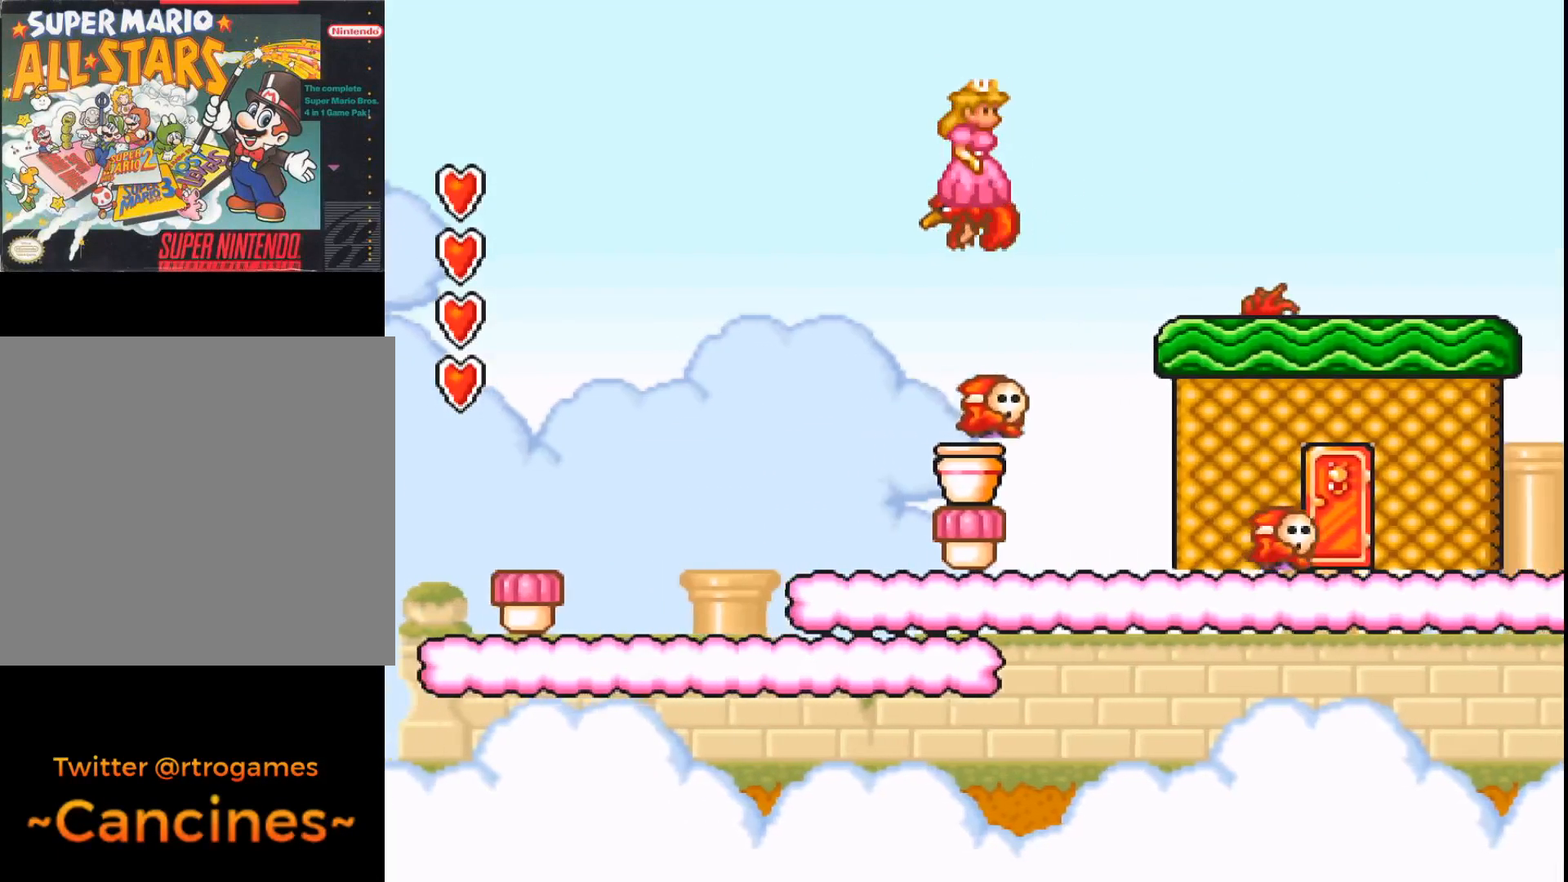
{"buttons": ["A"], "events": [[200, "DPAD_LEFT", "down"], [300, "DPAD_LEFT", "up"]]}
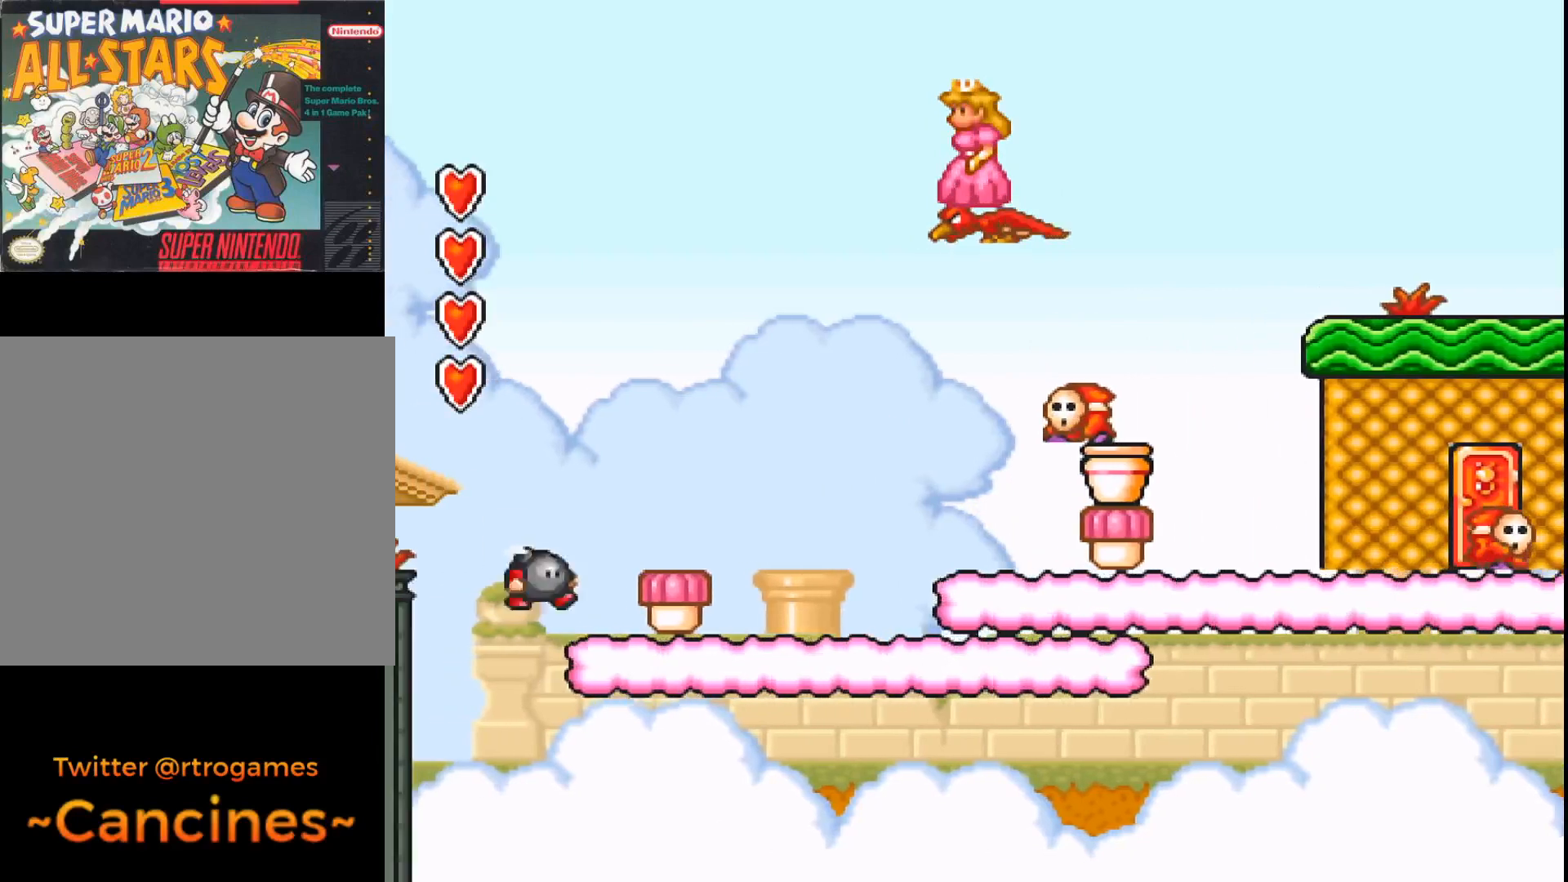
{"buttons": ["A"], "events": []}
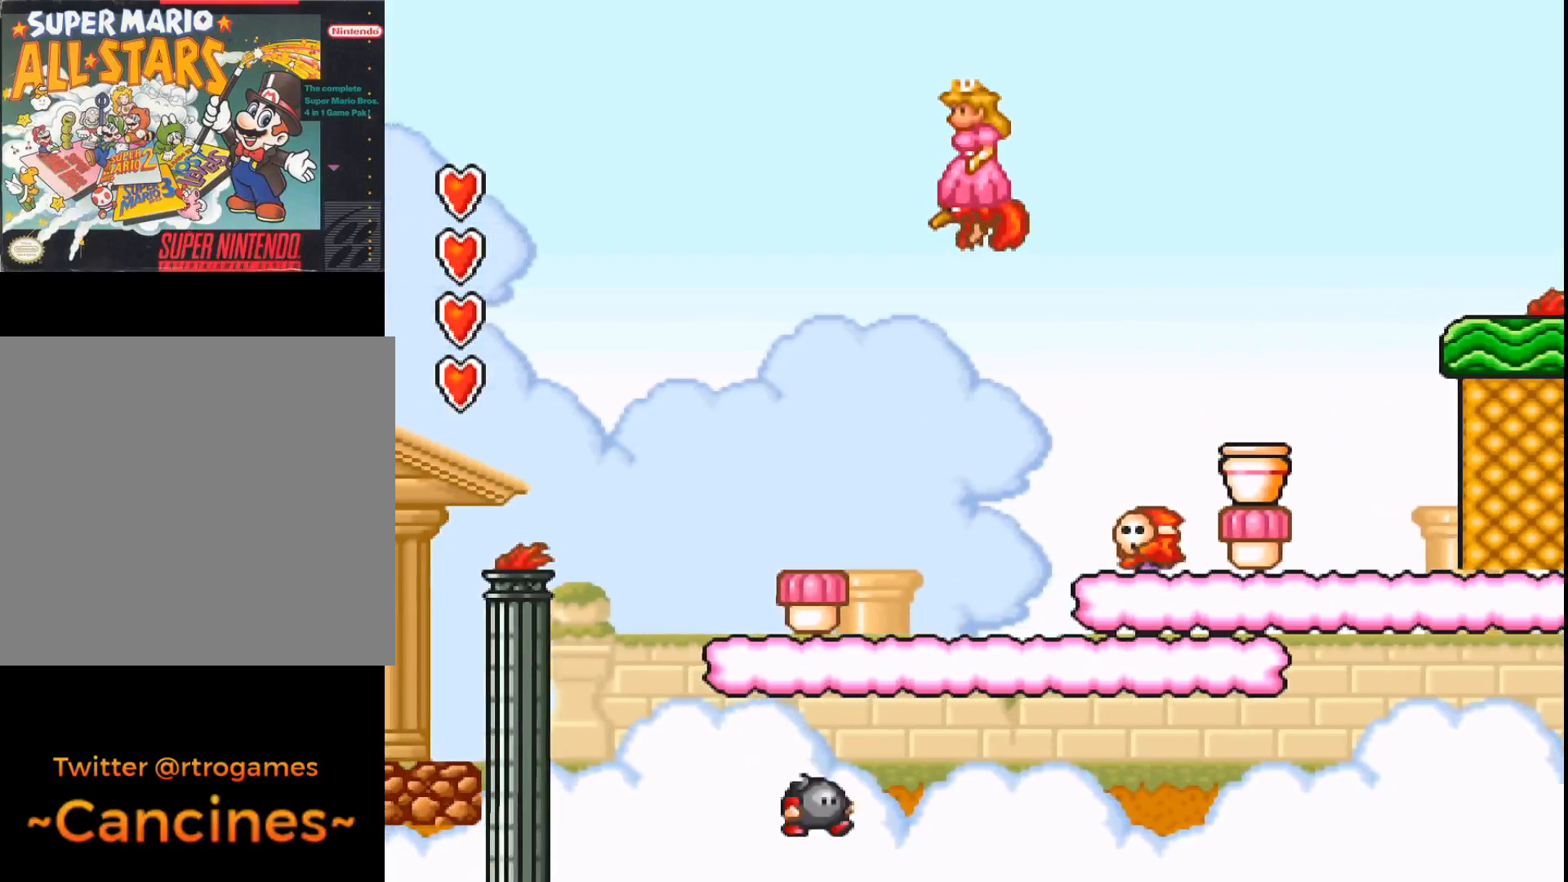
{"buttons": [], "events": [[167, "A", "up"]]}